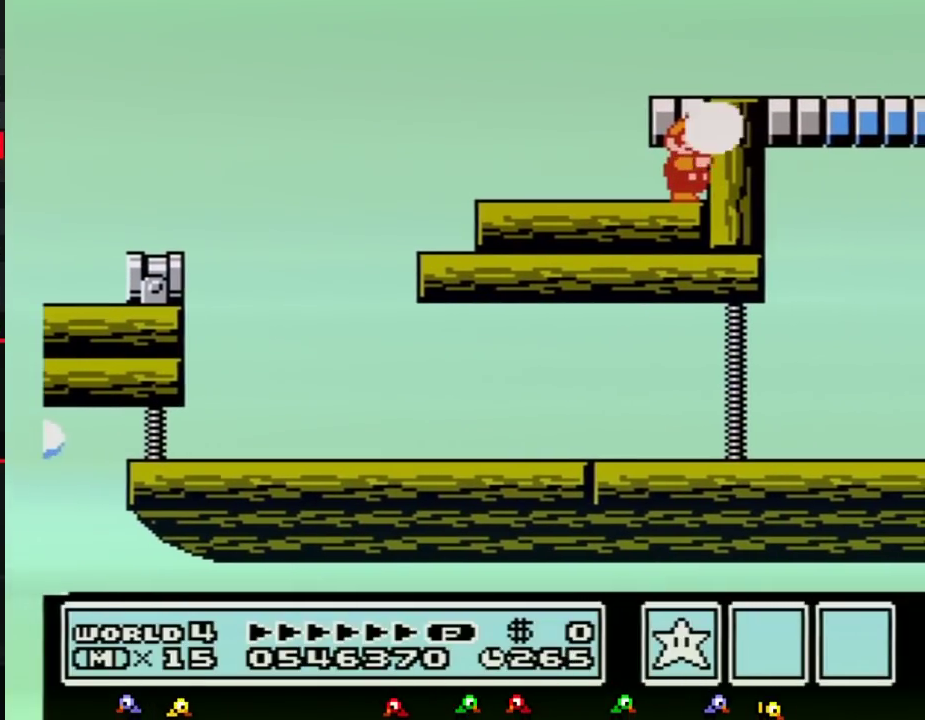
Gameplay with a controller (Nintendo layout); each line is a JSON object with the inputs held at the frame after it. "events" lists button and stick changes between this image and that frame as [ms after this image, input, new state], when the widget could be followed in between. Not read: L3 R3.
{"buttons": ["B"], "events": [[33, "B", "up"], [117, "B", "down"], [200, "B", "up"], [300, "B", "down"], [350, "B", "up"], [417, "B", "down"]]}
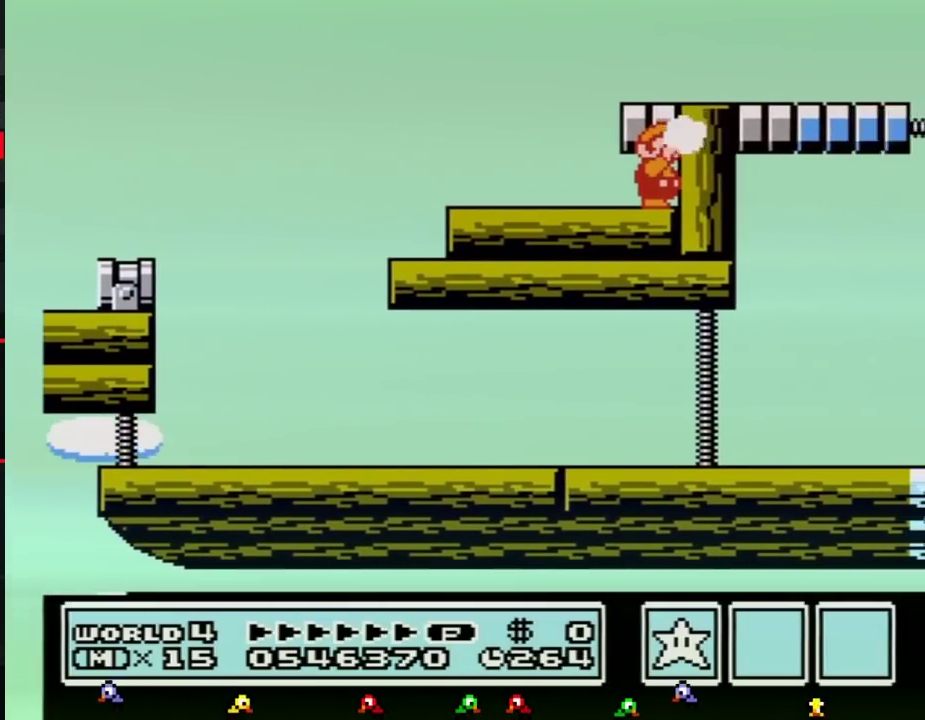
{"buttons": [], "events": [[17, "B", "up"], [100, "B", "down"], [133, "B", "up"], [200, "B", "down"], [300, "B", "up"], [383, "B", "down"], [450, "B", "up"]]}
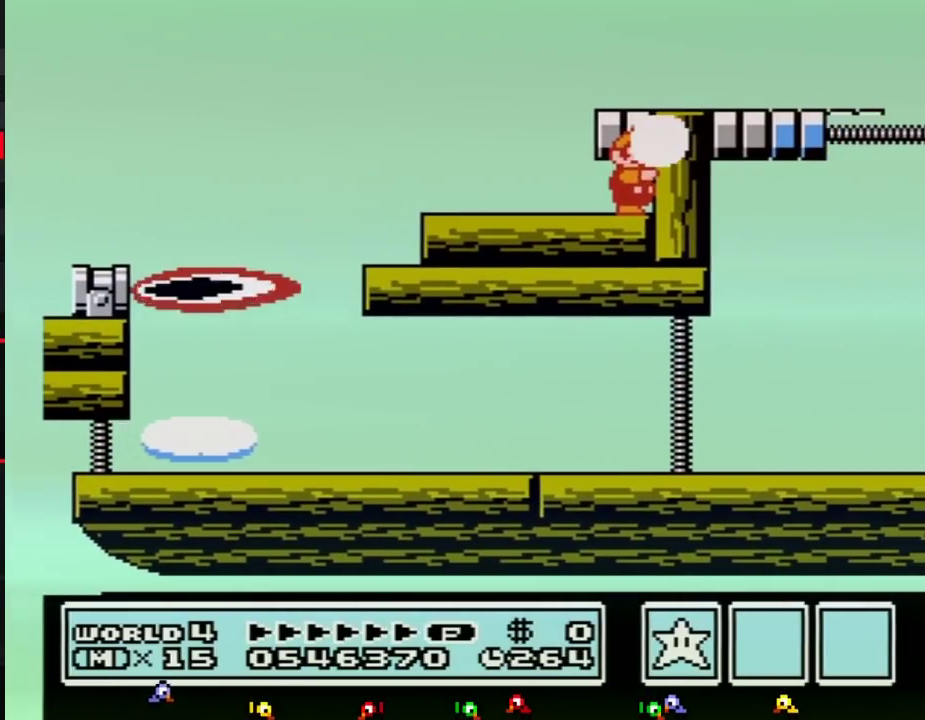
{"buttons": ["B"], "events": [[17, "B", "down"], [67, "B", "up"], [167, "B", "down"], [233, "B", "up"], [300, "B", "down"], [383, "B", "up"], [450, "B", "down"]]}
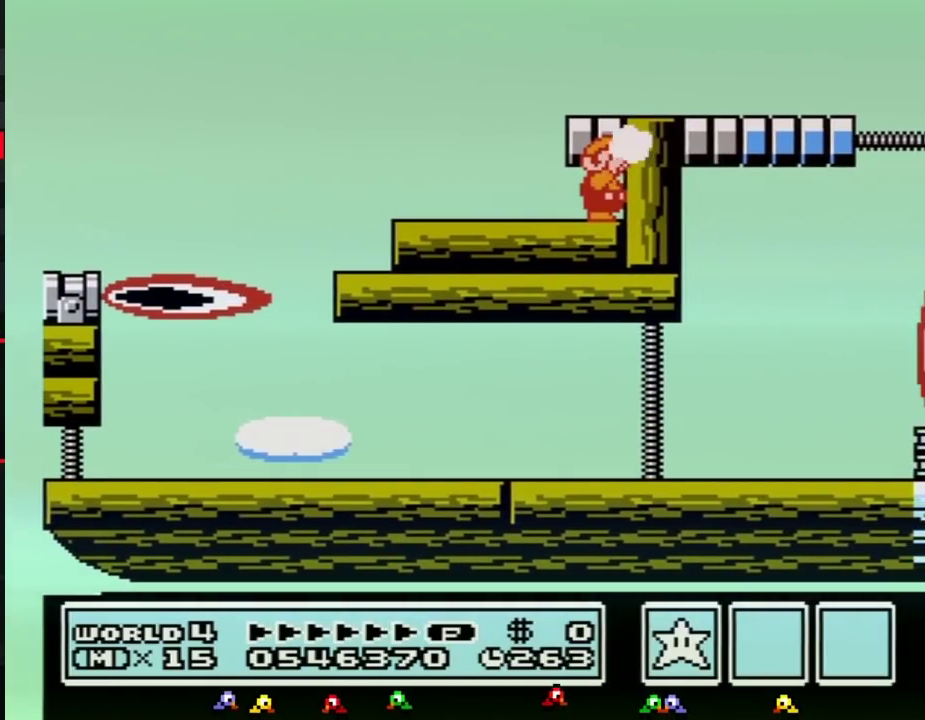
{"buttons": [], "events": [[17, "B", "up"], [67, "B", "down"], [133, "B", "up"], [233, "B", "down"], [283, "B", "up"], [383, "B", "down"], [450, "B", "up"]]}
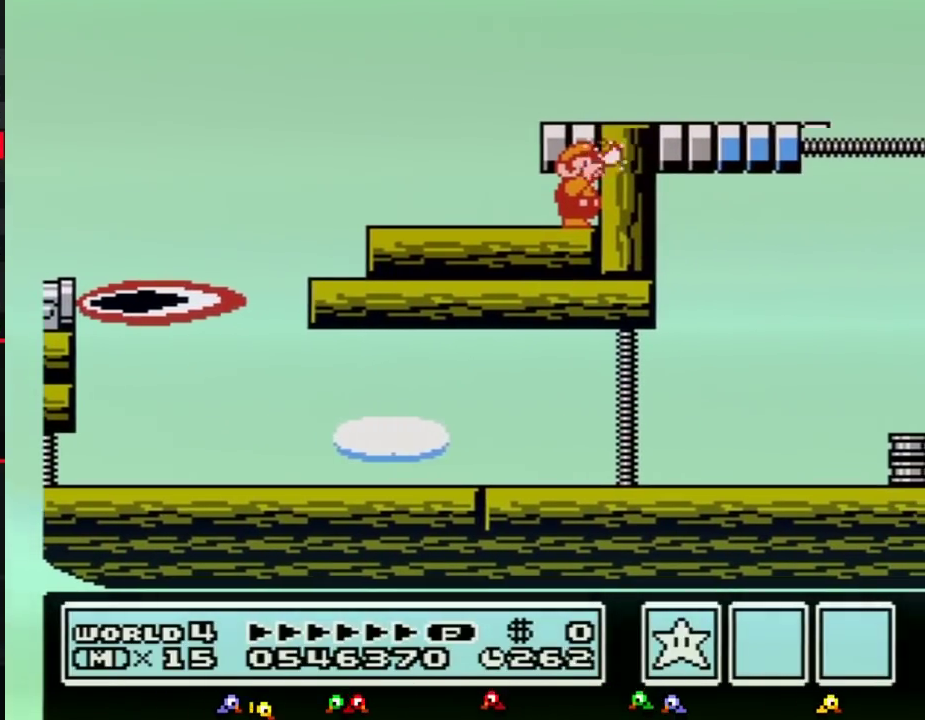
{"buttons": ["B"], "events": [[50, "B", "down"], [100, "B", "up"], [200, "B", "down"], [250, "B", "up"], [333, "B", "down"], [400, "B", "up"], [467, "B", "down"]]}
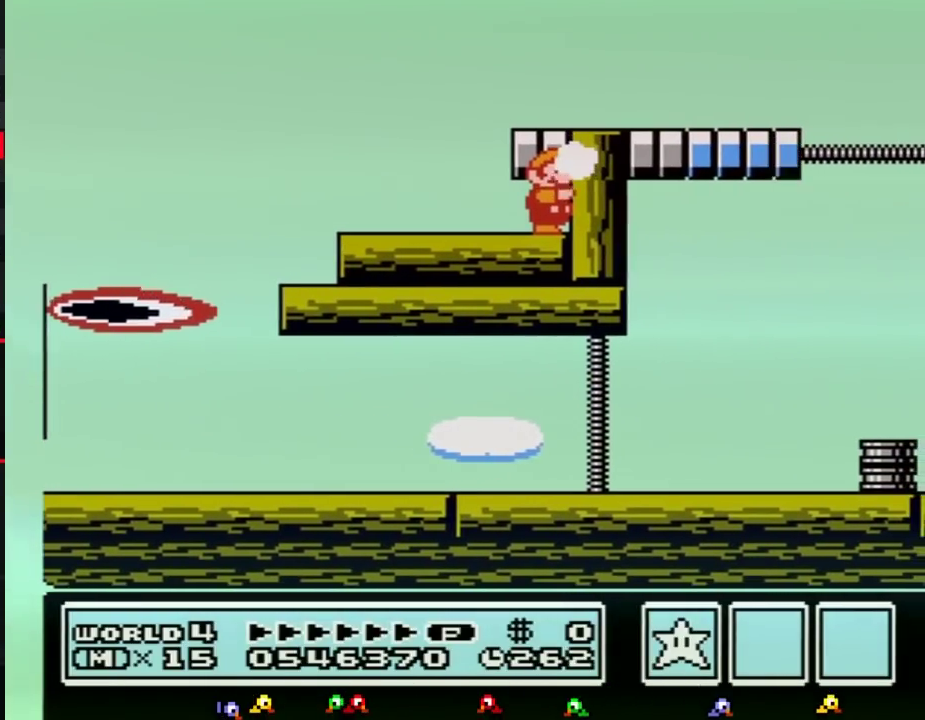
{"buttons": [], "events": [[33, "B", "up"], [150, "B", "down"], [217, "B", "up"], [250, "B", "down"], [333, "B", "up"], [433, "B", "down"], [500, "B", "up"]]}
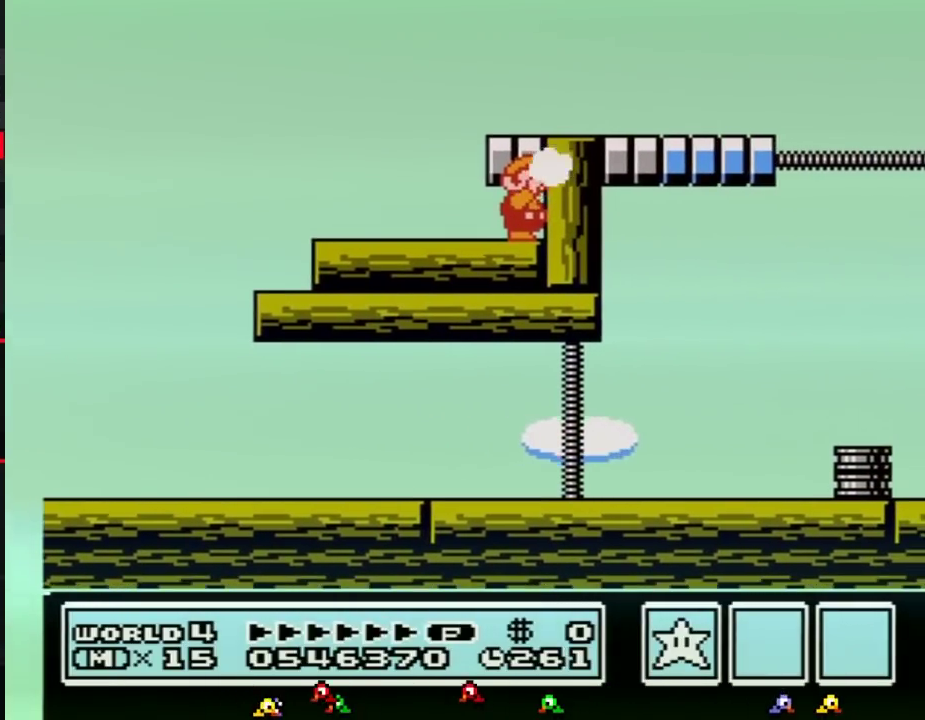
{"buttons": ["B"], "events": [[67, "B", "down"], [117, "B", "up"], [217, "B", "down"], [283, "B", "up"], [350, "B", "down"], [400, "B", "up"], [500, "B", "down"]]}
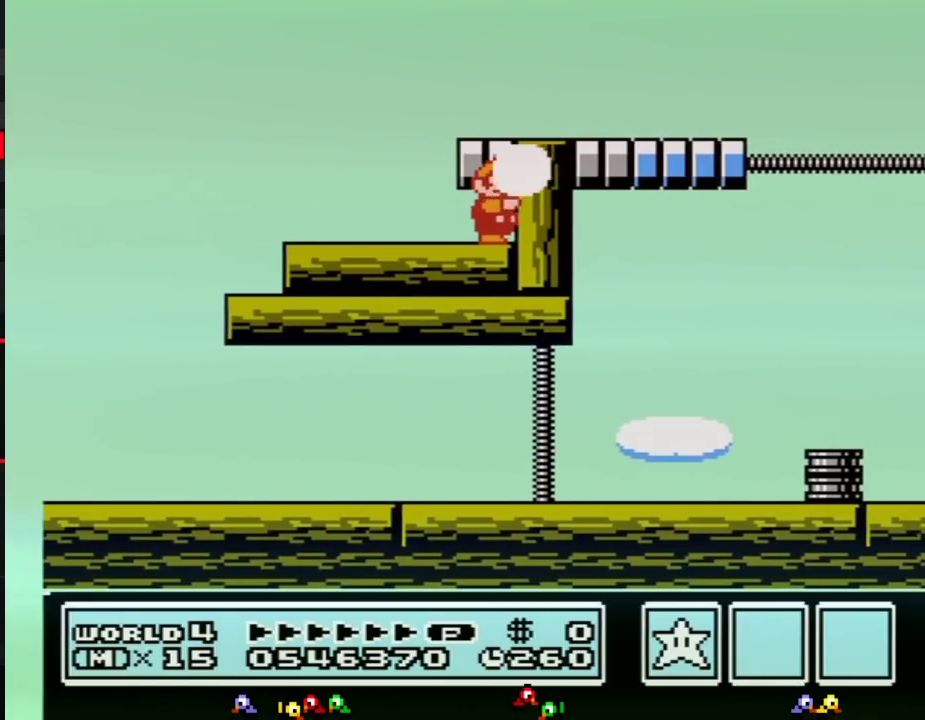
{"buttons": [], "events": [[50, "B", "up"], [83, "B", "down"], [183, "B", "up"], [250, "B", "down"], [317, "B", "up"], [367, "B", "down"], [467, "B", "up"]]}
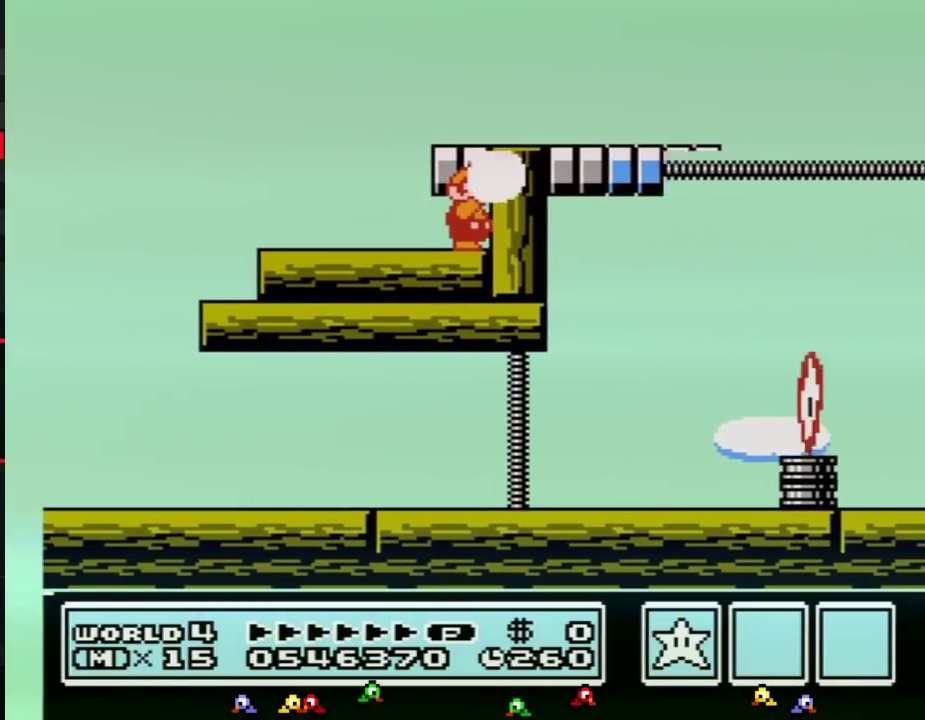
{"buttons": [], "events": [[33, "B", "down"], [83, "B", "up"], [183, "B", "down"], [217, "B", "up"], [317, "B", "down"], [367, "B", "up"], [467, "B", "down"], [500, "B", "up"]]}
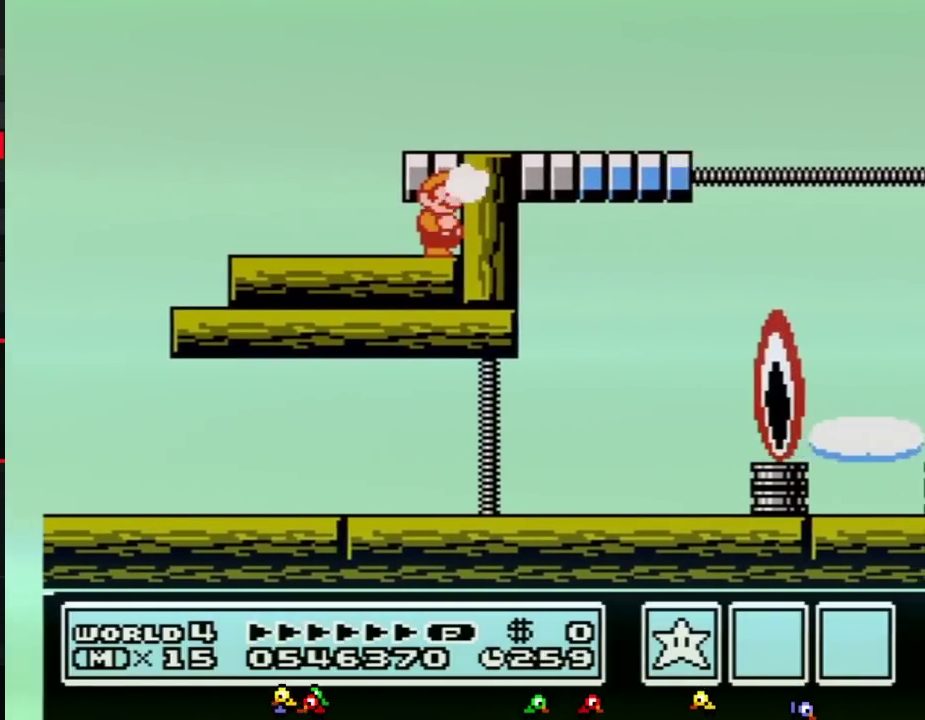
{"buttons": ["B"], "events": [[83, "B", "down"], [150, "B", "up"], [217, "B", "down"], [283, "B", "up"], [367, "B", "down"], [400, "B", "up"], [500, "B", "down"]]}
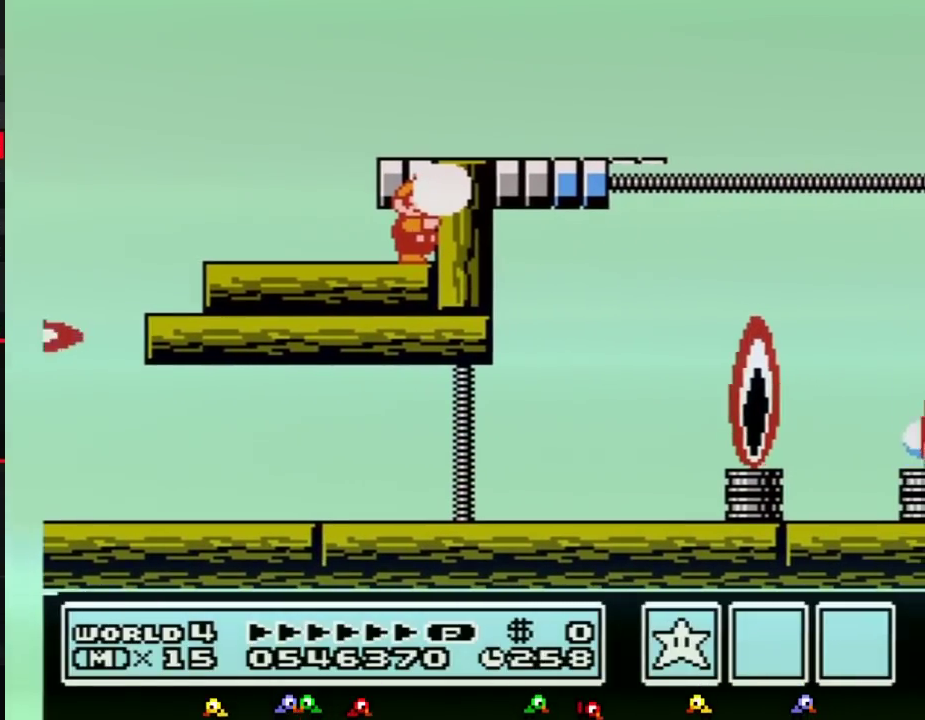
{"buttons": [], "events": [[50, "B", "up"], [117, "B", "down"], [183, "B", "up"], [283, "B", "down"], [317, "B", "up"], [400, "B", "down"], [467, "B", "up"]]}
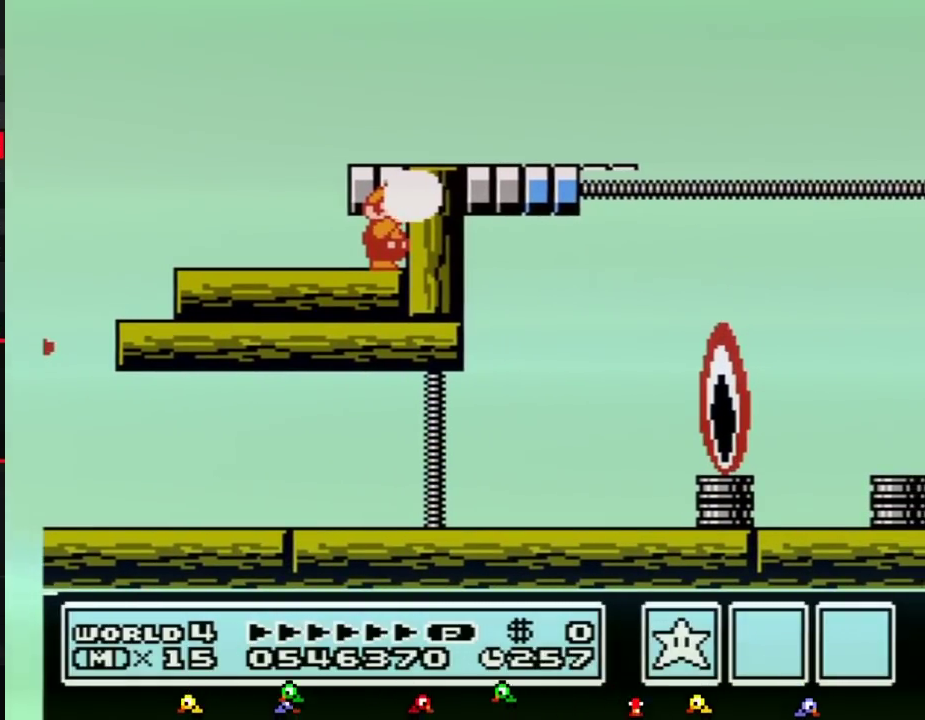
{"buttons": [], "events": [[33, "B", "down"], [83, "B", "up"], [183, "B", "down"], [250, "B", "up"], [283, "B", "down"], [333, "B", "up"], [433, "B", "down"], [500, "B", "up"]]}
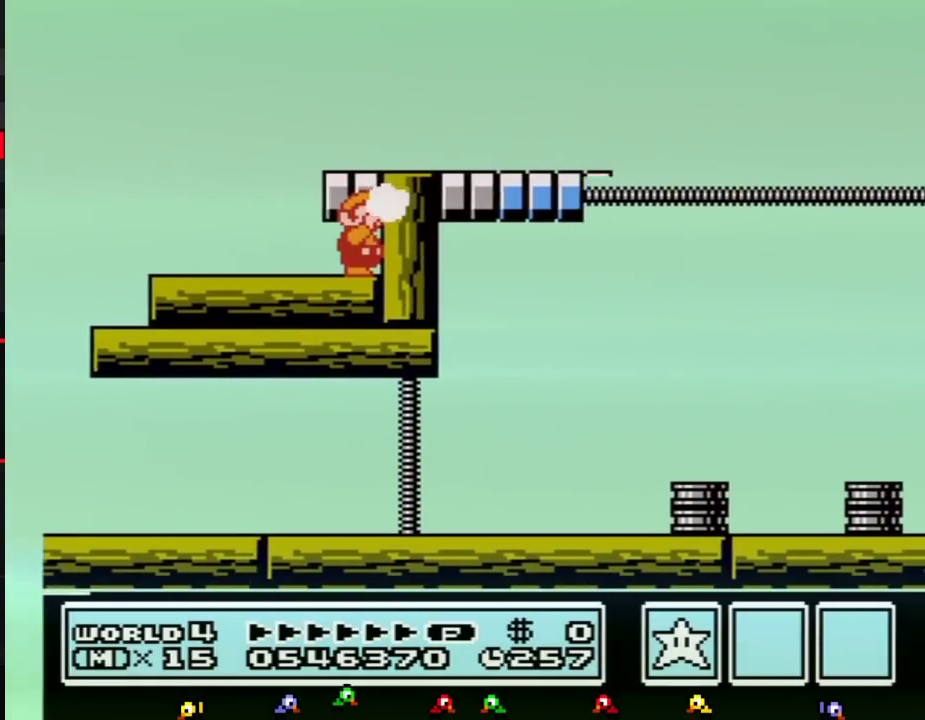
{"buttons": ["B"], "events": [[67, "B", "down"], [117, "B", "up"], [183, "B", "down"], [250, "B", "up"], [317, "B", "down"], [367, "B", "up"], [433, "B", "down"]]}
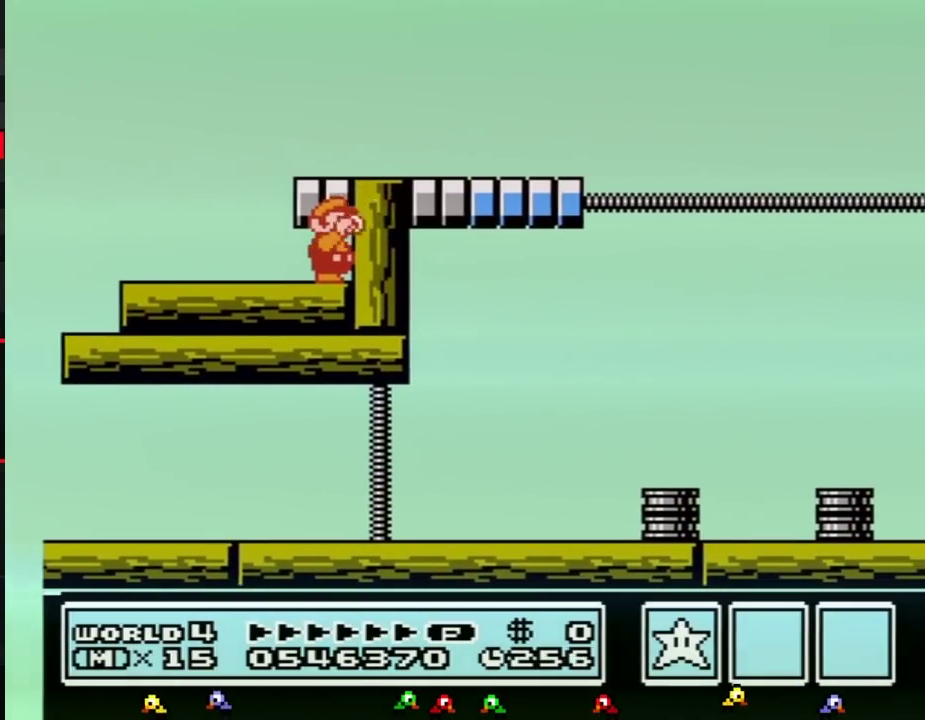
{"buttons": ["B"], "events": [[33, "B", "up"], [50, "B", "down"], [117, "B", "up"], [183, "B", "down"], [283, "B", "up"], [333, "B", "down"], [367, "B", "up"], [467, "B", "down"]]}
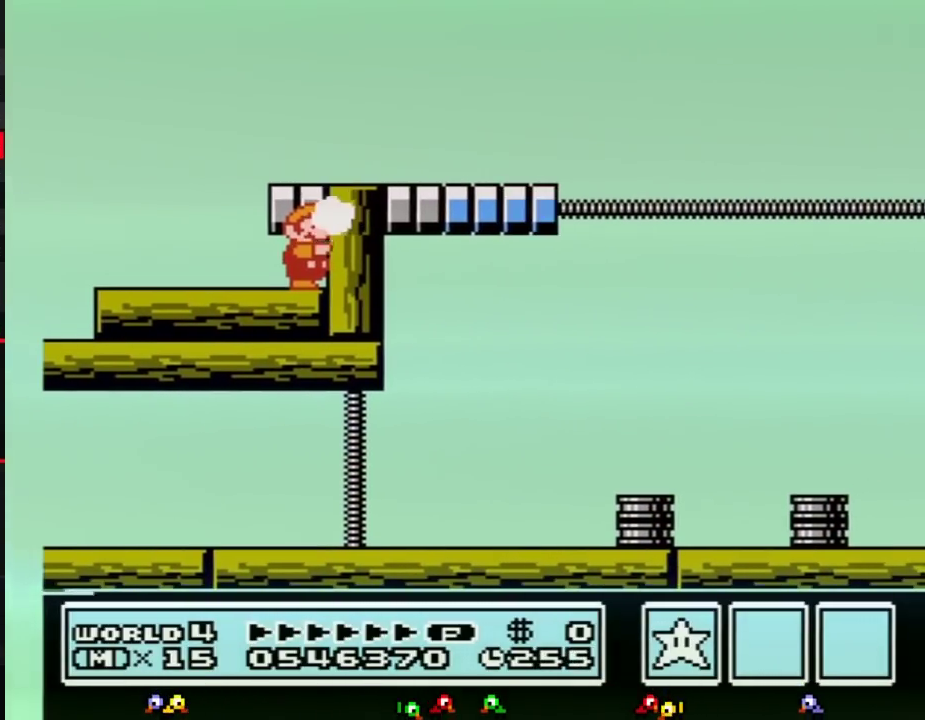
{"buttons": ["B"], "events": [[33, "B", "up"], [83, "B", "down"], [117, "B", "up"], [217, "B", "down"], [283, "B", "up"], [333, "B", "down"], [400, "B", "up"], [500, "B", "down"]]}
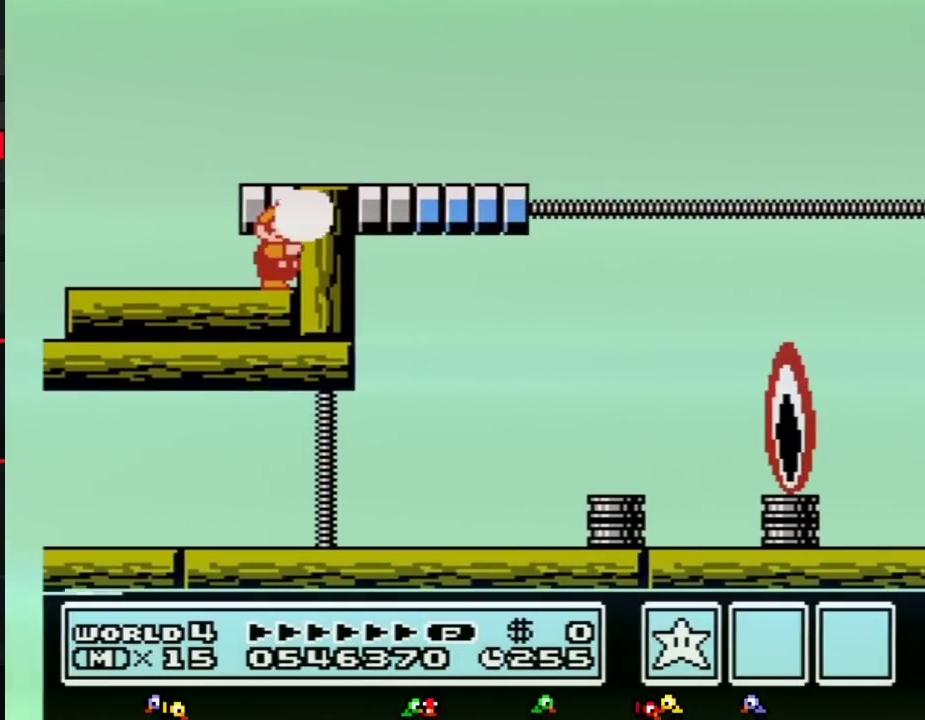
{"buttons": ["B", "DPAD_RIGHT"], "events": [[50, "B", "up"], [150, "B", "down"], [250, "A", "down"], [433, "A", "up"], [433, "DPAD_RIGHT", "down"]]}
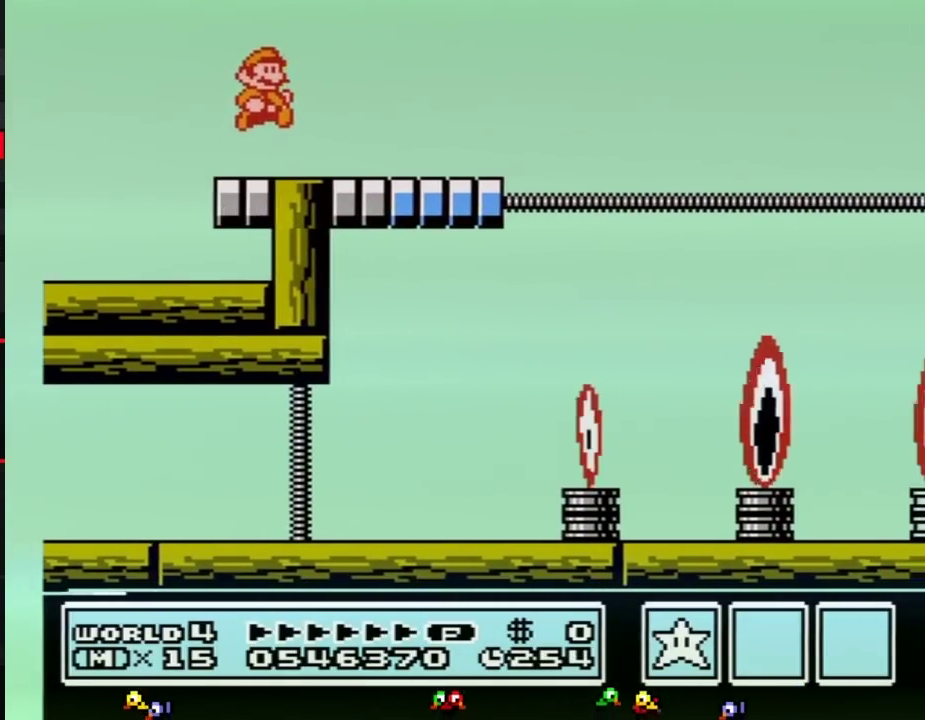
{"buttons": ["B", "DPAD_RIGHT"], "events": [[83, "DPAD_RIGHT", "up"], [150, "DPAD_RIGHT", "down"]]}
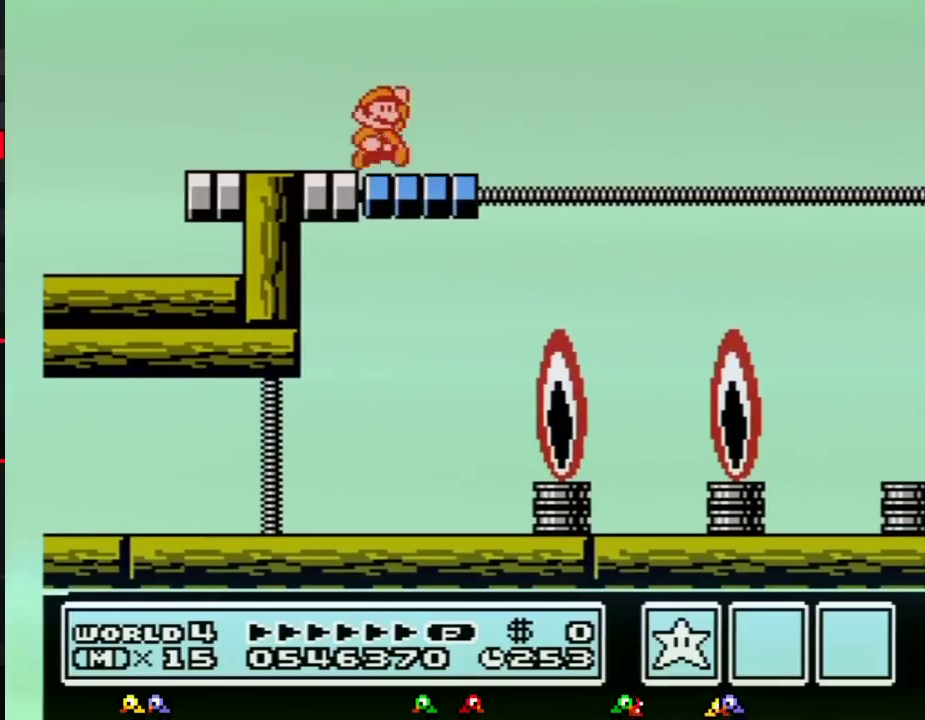
{"buttons": ["B", "DPAD_LEFT"], "events": [[83, "A", "down"], [83, "DPAD_RIGHT", "up"], [117, "DPAD_LEFT", "down"], [183, "A", "up"]]}